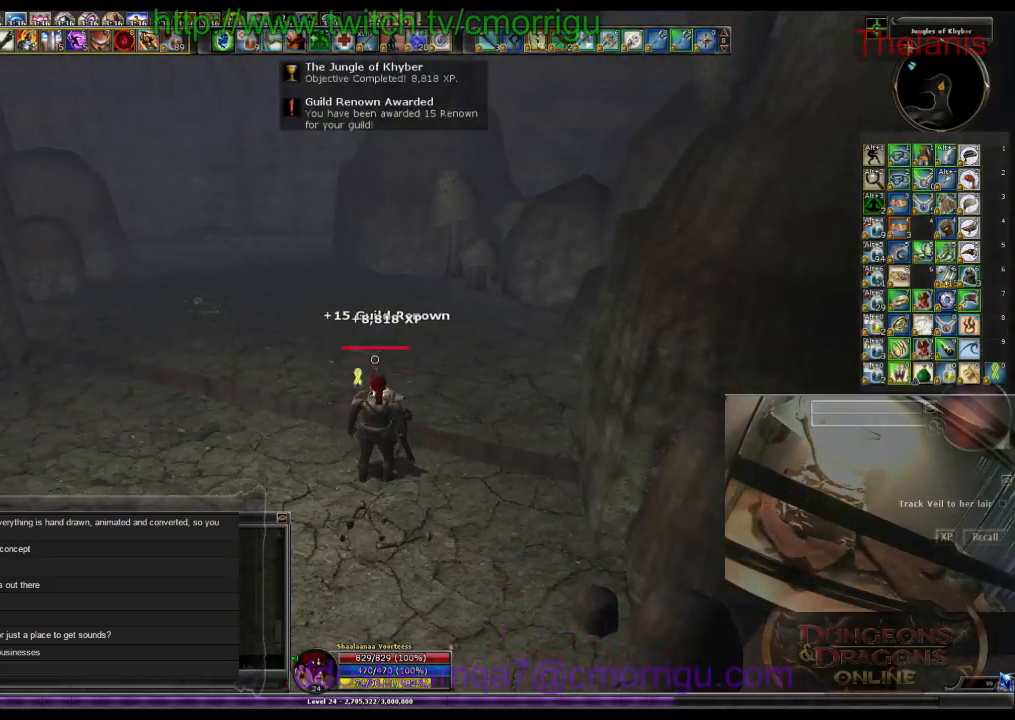
Gameplay with keyboard; each line is a JSON object with the keys held at the frame after it. "events" lists presses ("down") and releases ("up") of ".", "/", "0", "1", "2", "3", "4", "5", "6", "7", "8", "9", "a", "b", "backslash", "backspace", "c", "caps_lock", "comma", "ctrl_l", "ctrl_r", "d", "e", "equals", "escape", "f", "f1", "f10", "f11", "f12", "f2", "f3", "f4", "f5", "f6", "f7", "f8", "f9", "g", "h", "i", "j", "k", "l", "lbracket", "m", "minus", "n", "o", "p", "q", "quote", "r", "rbracket", "return", "s", "semicolon", "shift_l", "shift_r", "space", "t", "tab", "tilde", "u", "v", "w", "x", "y" and "z" between this image and that frame as [ms after this image, input, new state], when the widget could be followed in between. No other keys are recorded. Mouse input is not recorded.
{"keys": ["w"], "events": [[167, "w", "down"]]}
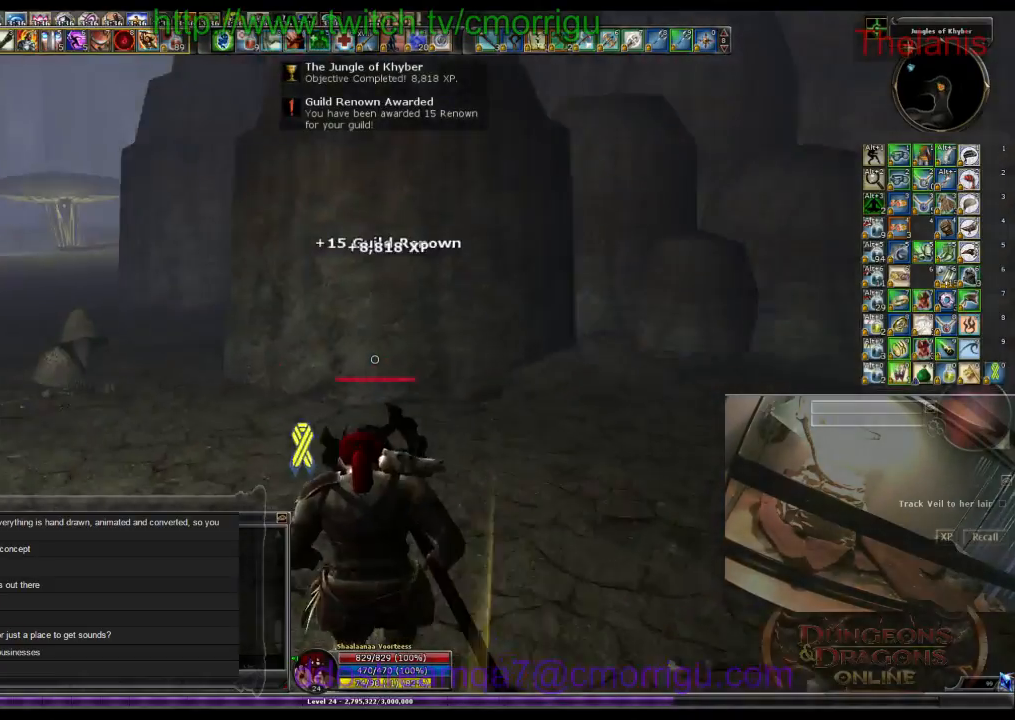
{"keys": ["w"], "events": []}
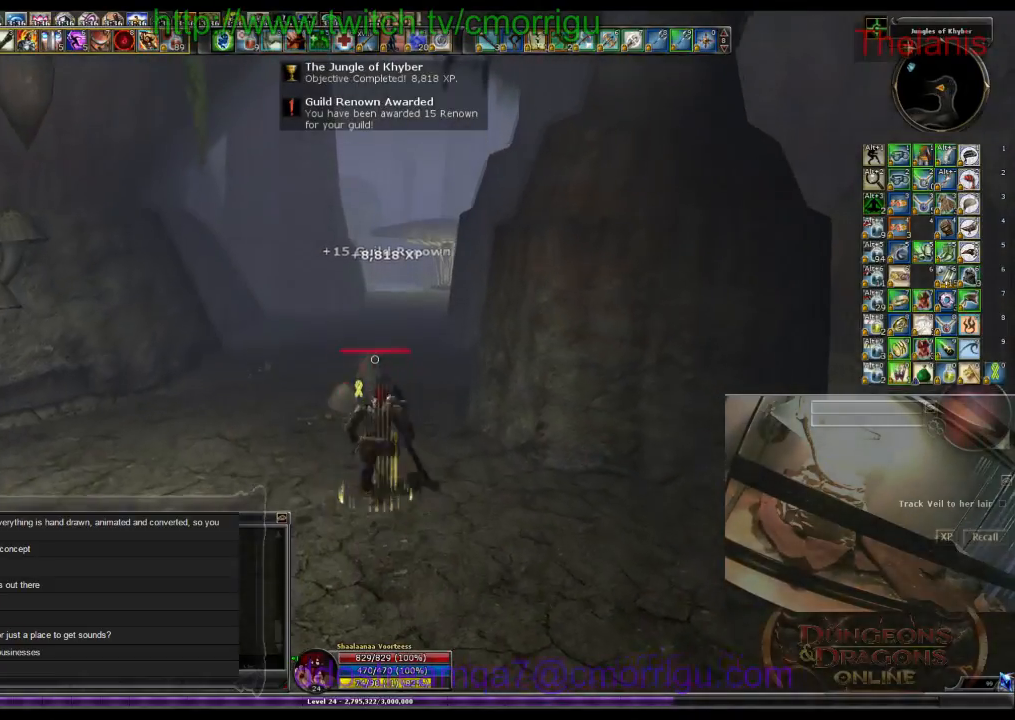
{"keys": ["w"], "events": []}
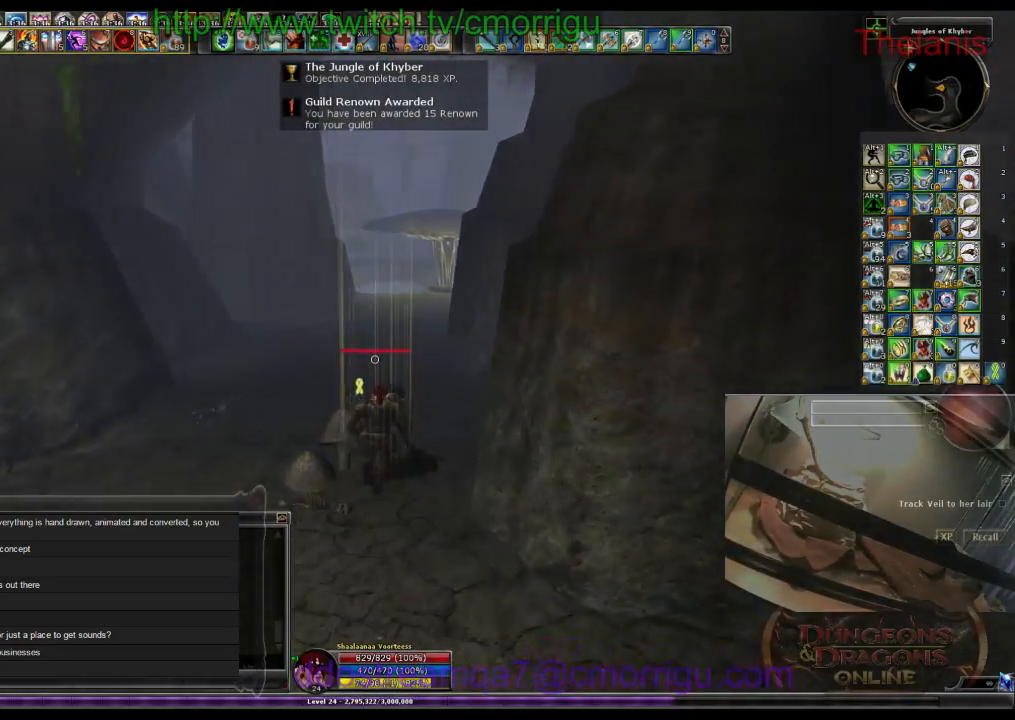
{"keys": ["w"], "events": []}
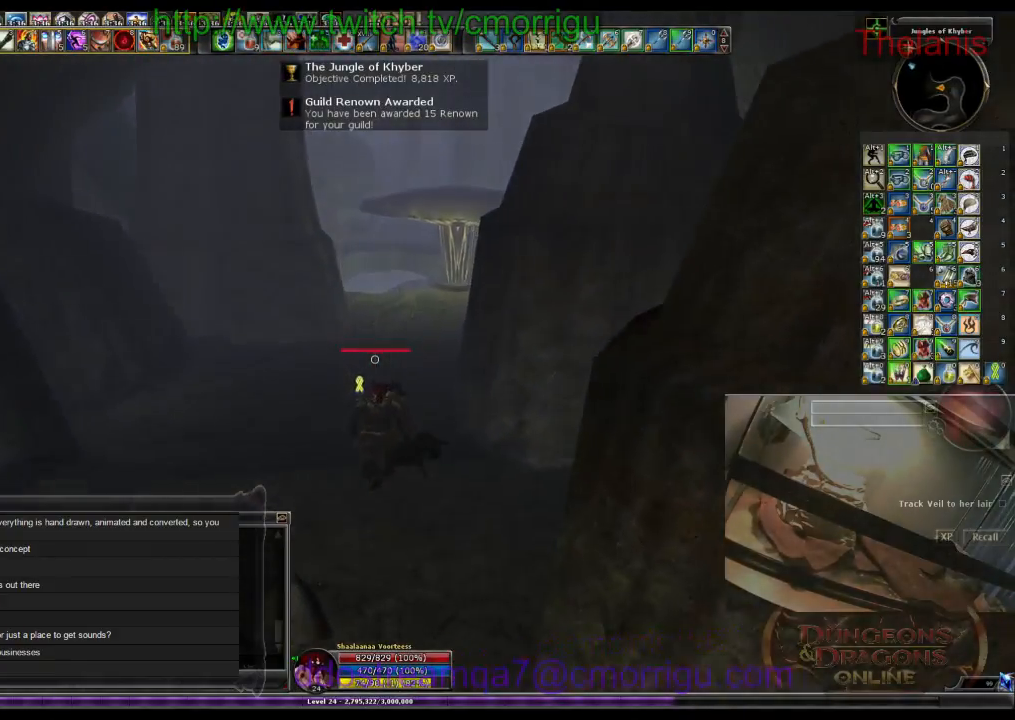
{"keys": ["w"], "events": []}
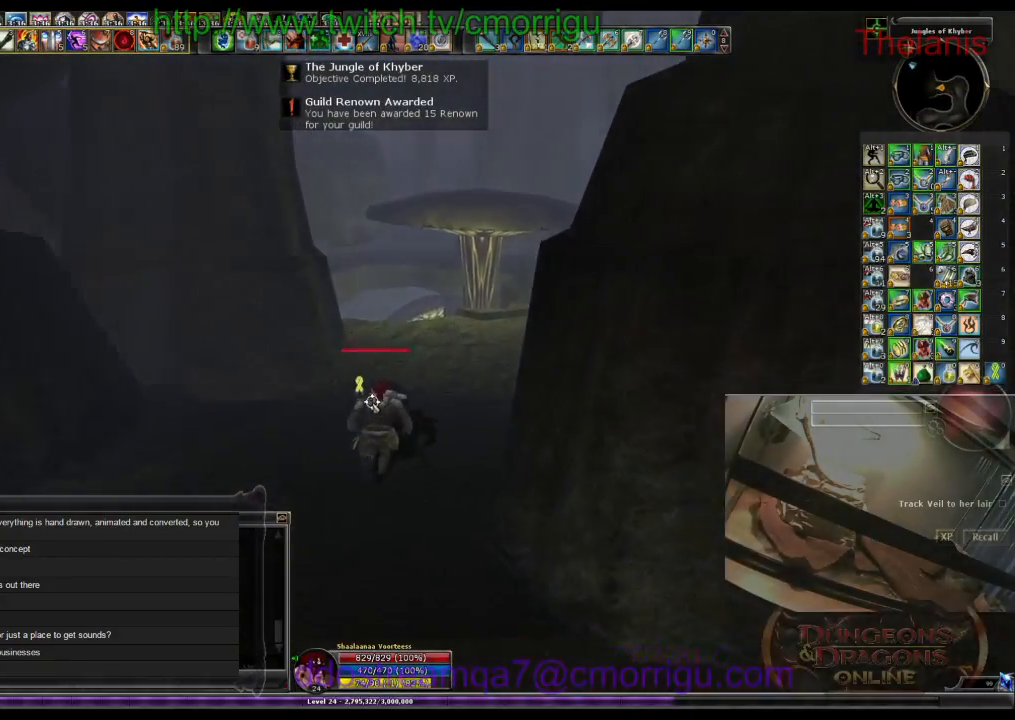
{"keys": ["w"], "events": []}
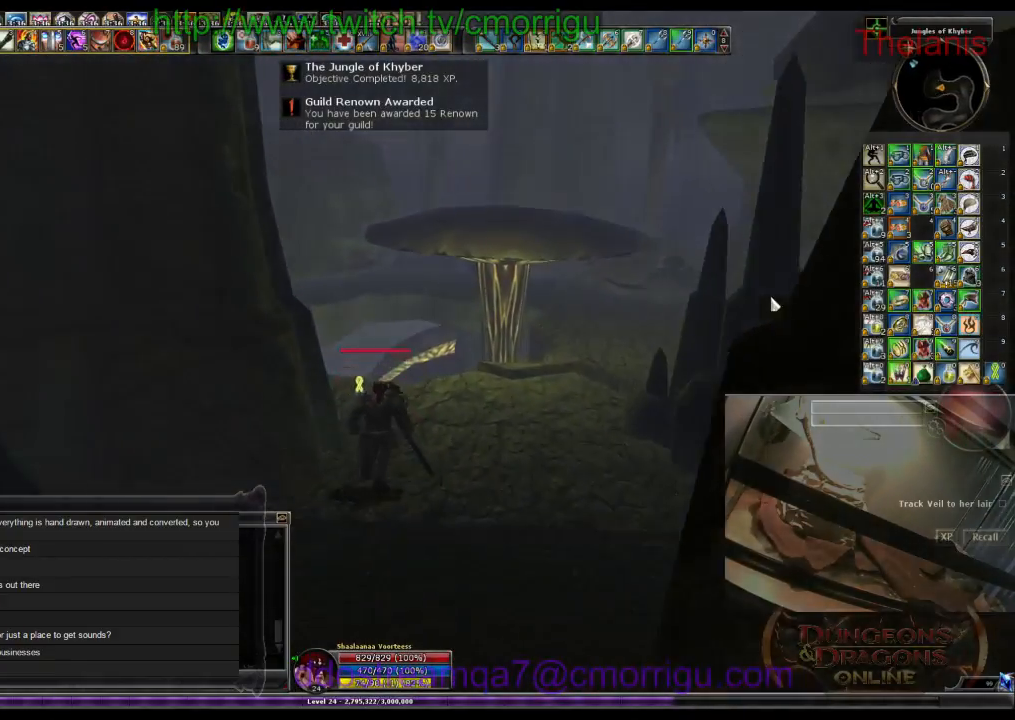
{"keys": ["w"], "events": []}
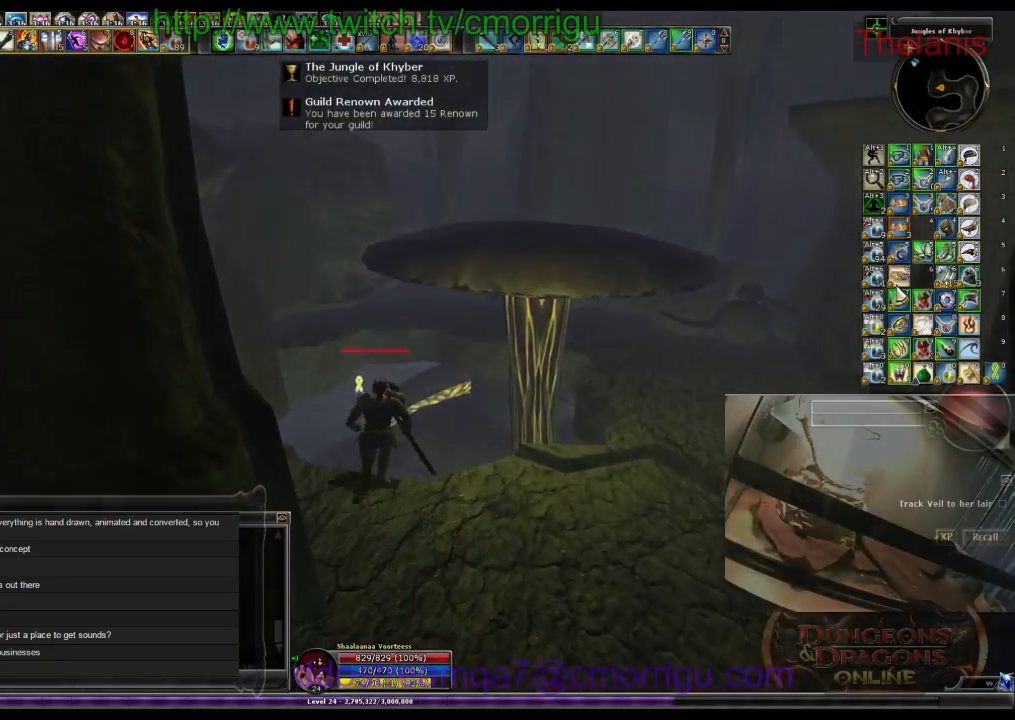
{"keys": ["w"], "events": []}
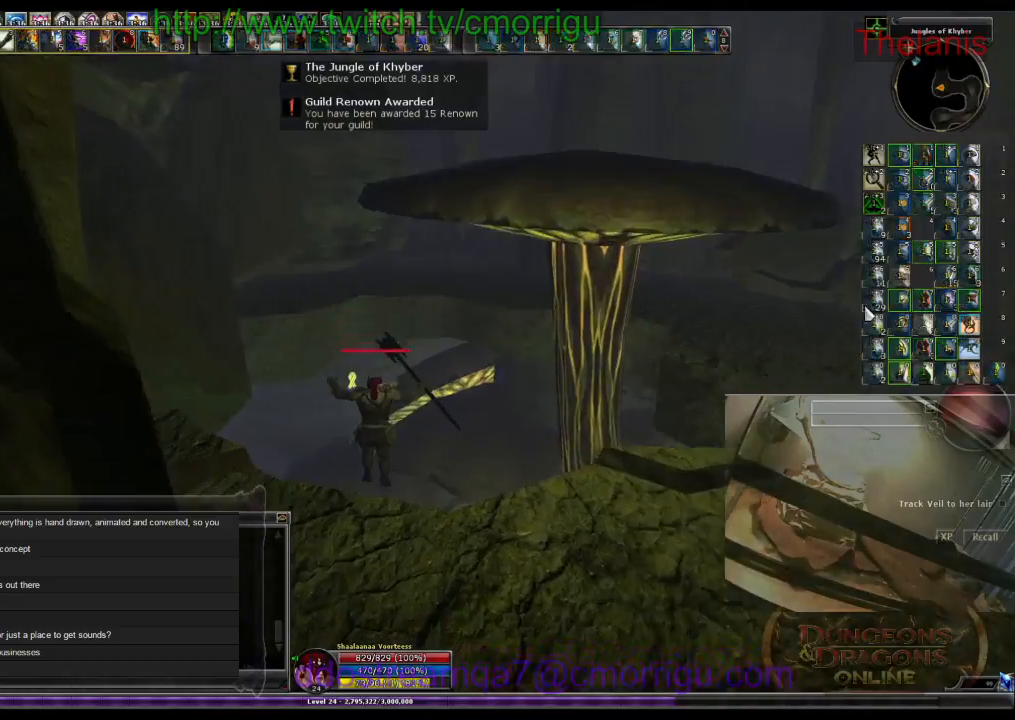
{"keys": ["d", "w"], "events": [[100, "d", "down"]]}
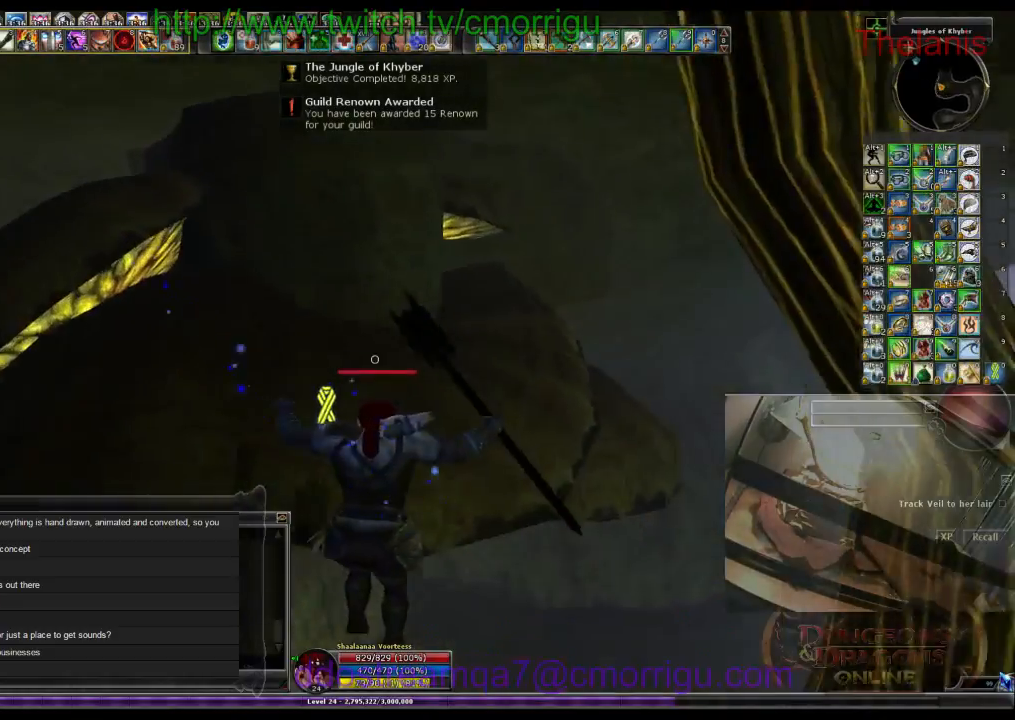
{"keys": ["w"], "events": [[200, "d", "up"]]}
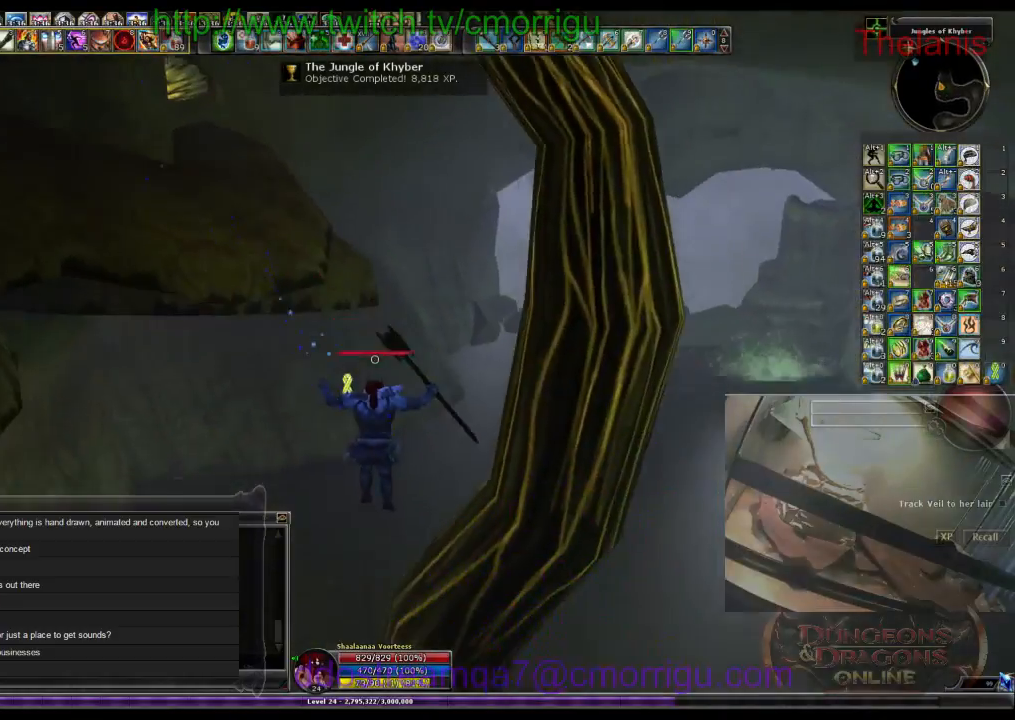
{"keys": ["w"], "events": []}
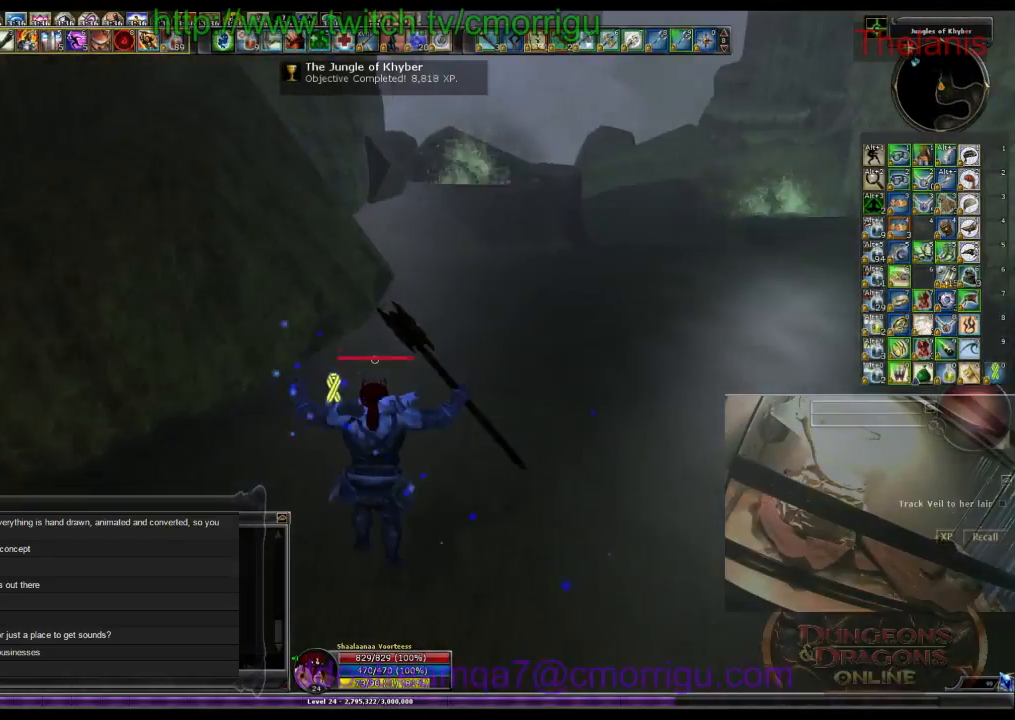
{"keys": ["d", "w"], "events": [[433, "d", "down"]]}
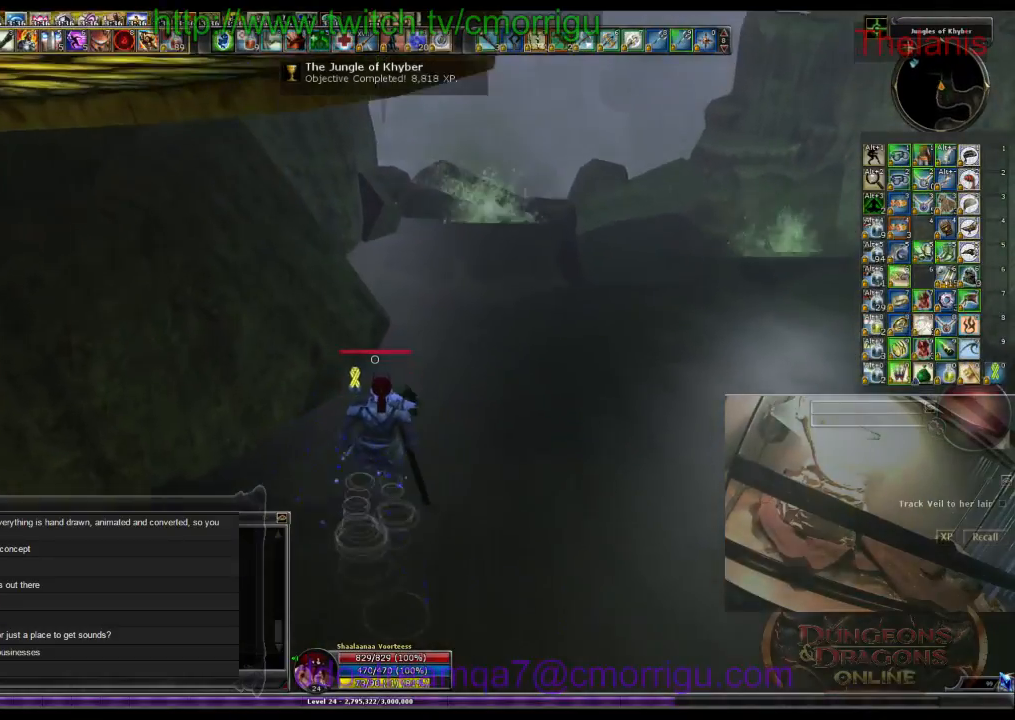
{"keys": ["d", "w"], "events": []}
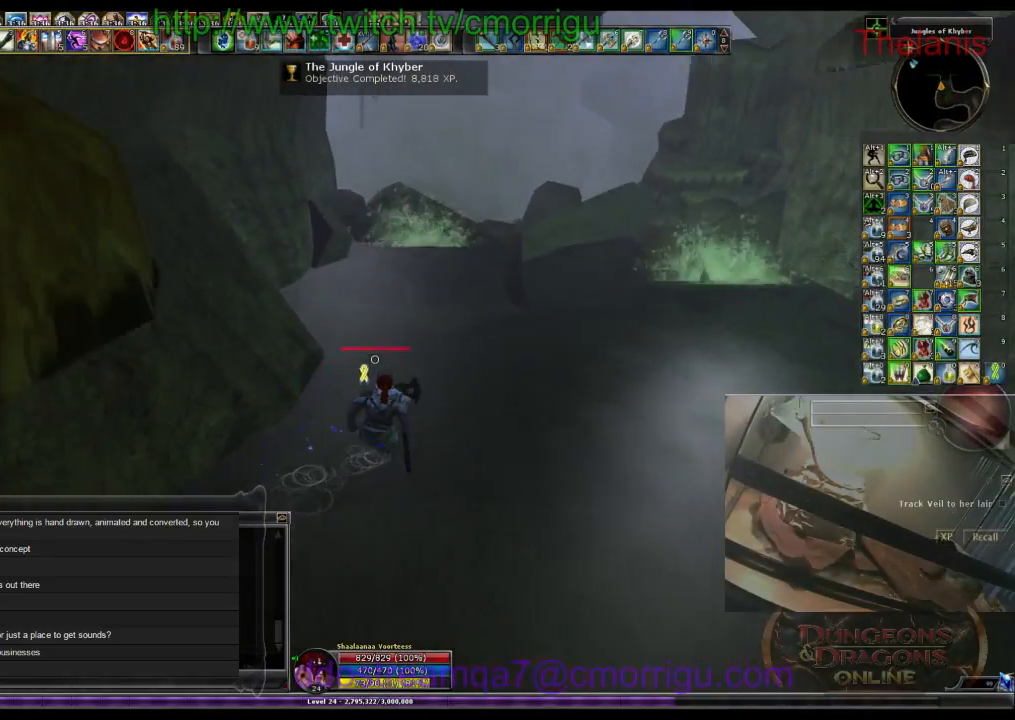
{"keys": ["w"], "events": [[33, "d", "up"]]}
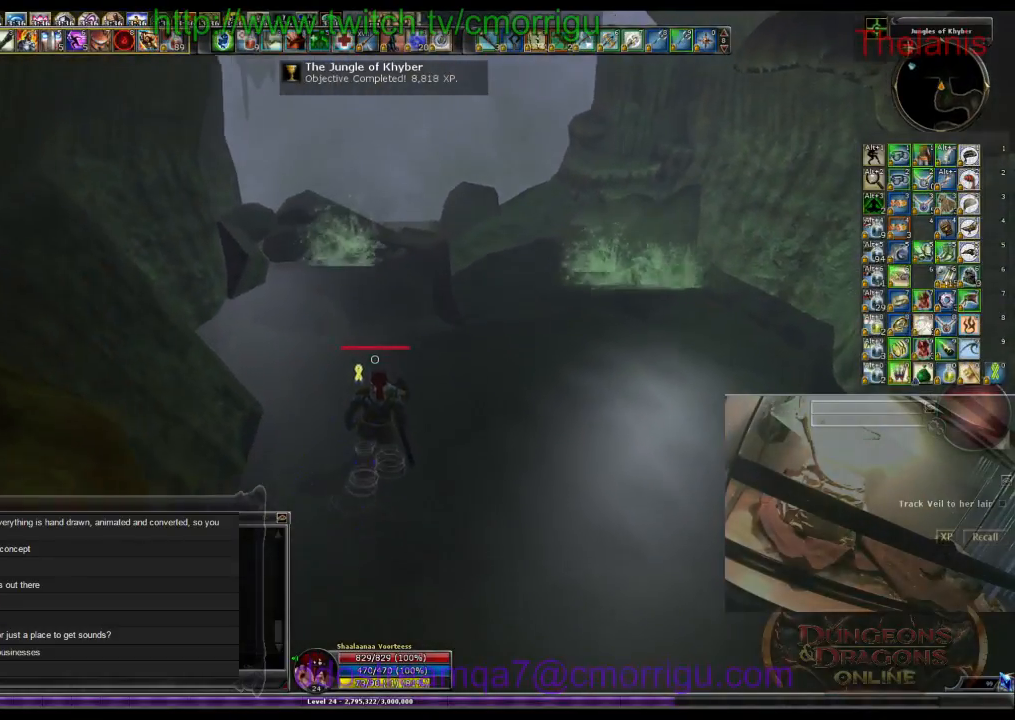
{"keys": ["w"], "events": [[100, "space", "down"], [467, "space", "up"]]}
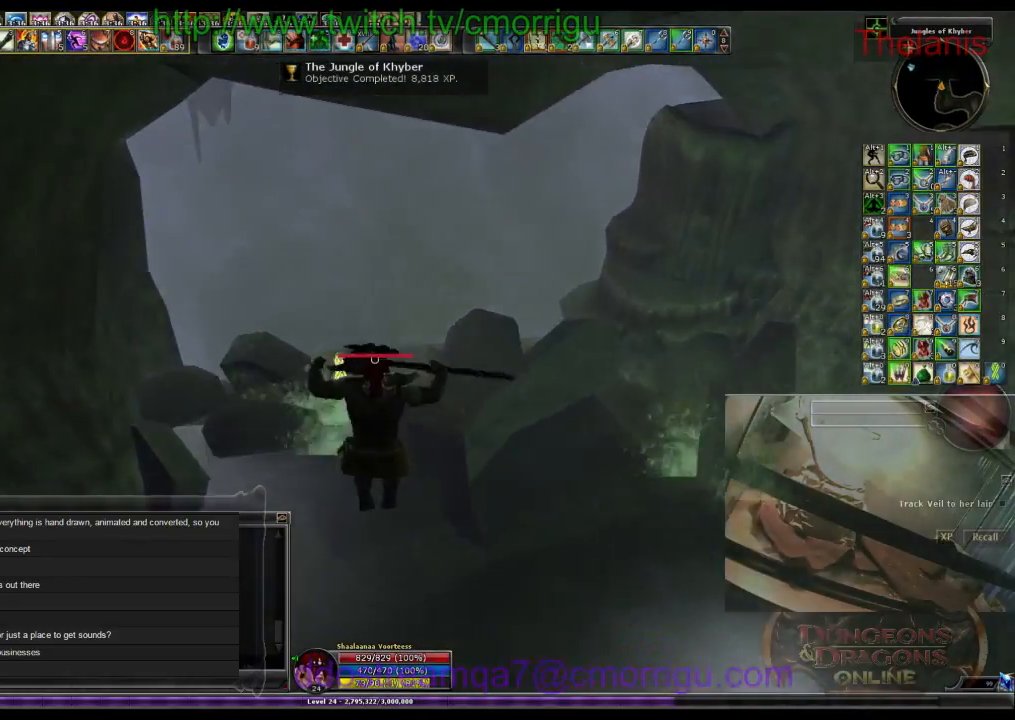
{"keys": [], "events": [[467, "w", "up"]]}
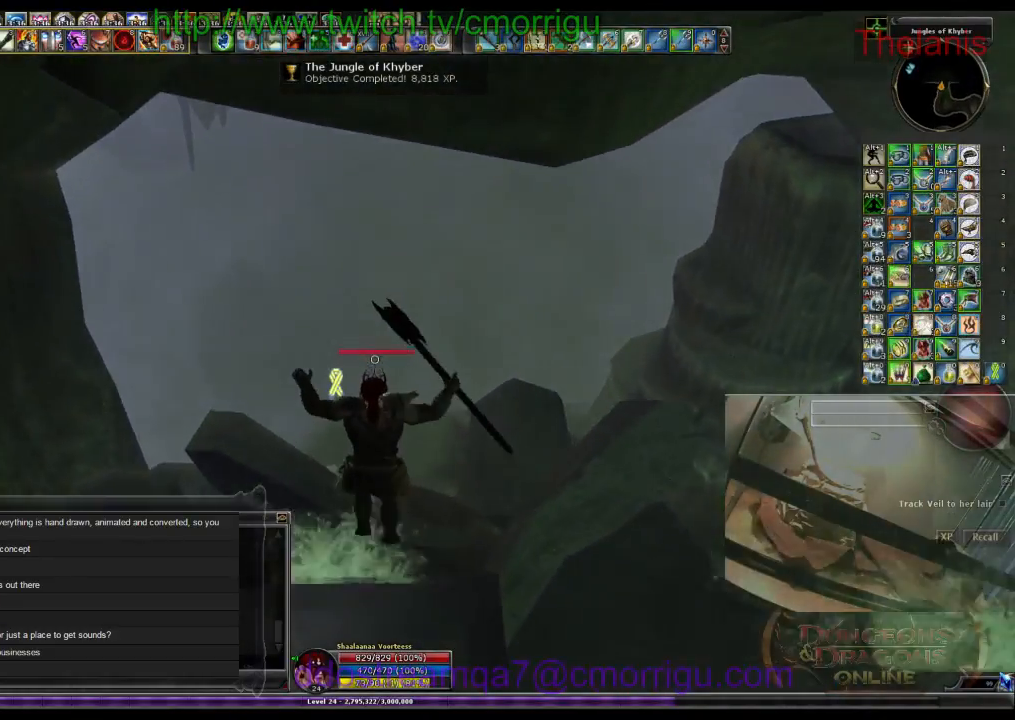
{"keys": [], "events": []}
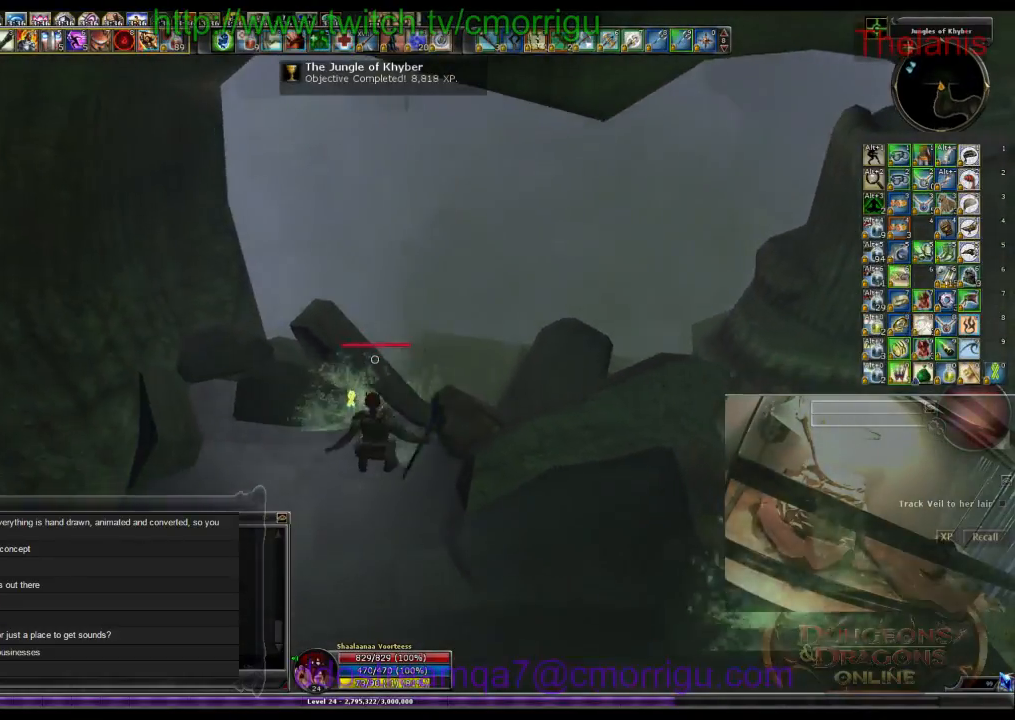
{"keys": [], "events": [[333, "d", "down"], [500, "d", "up"]]}
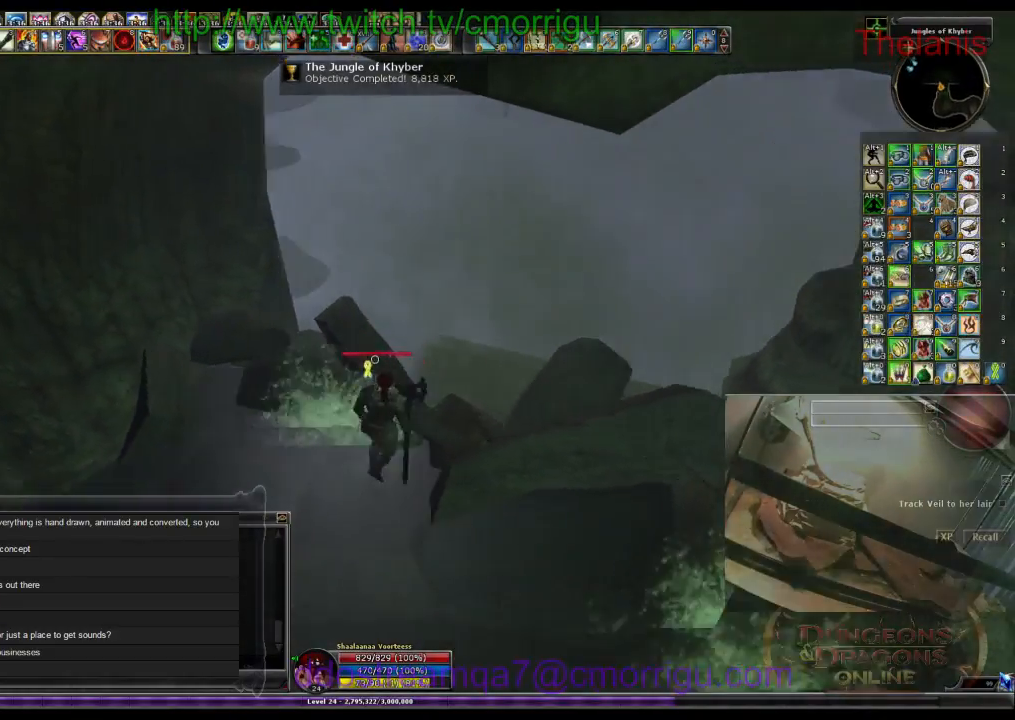
{"keys": ["w"], "events": [[433, "w", "down"]]}
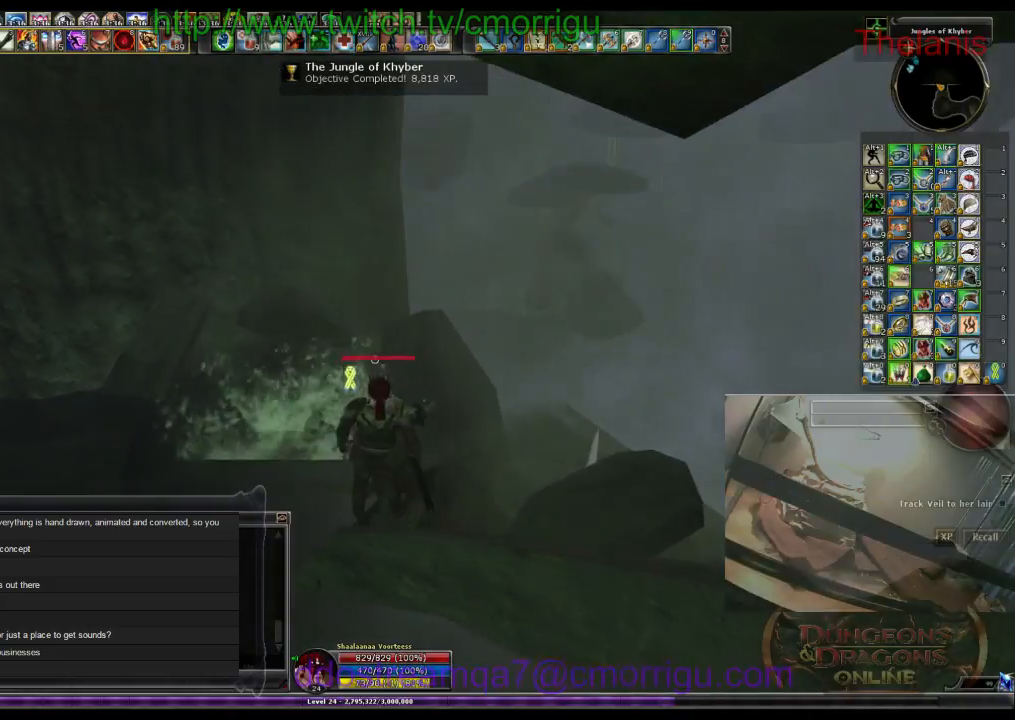
{"keys": [], "events": [[200, "w", "up"]]}
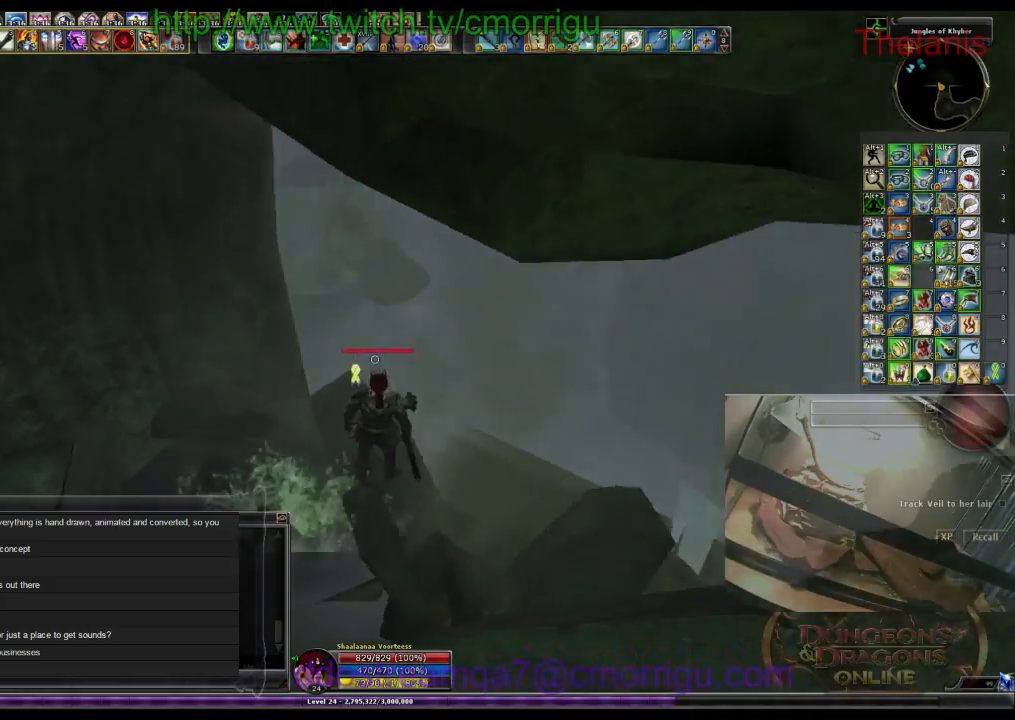
{"keys": ["space", "w"], "events": [[133, "w", "down"], [367, "space", "down"]]}
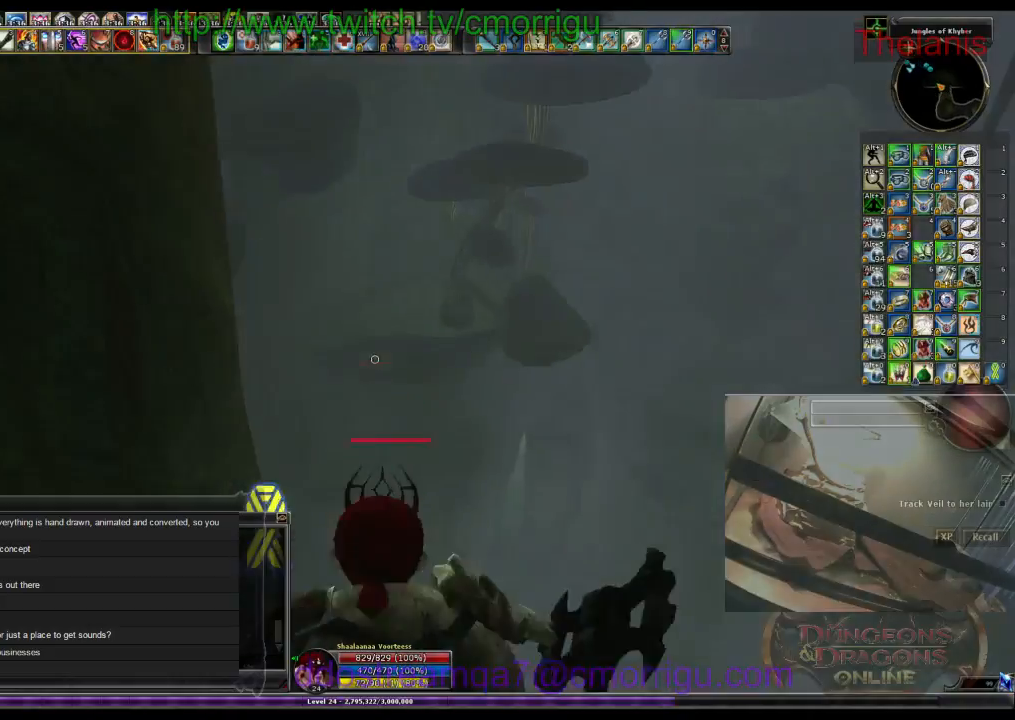
{"keys": ["w"], "events": [[33, "space", "up"]]}
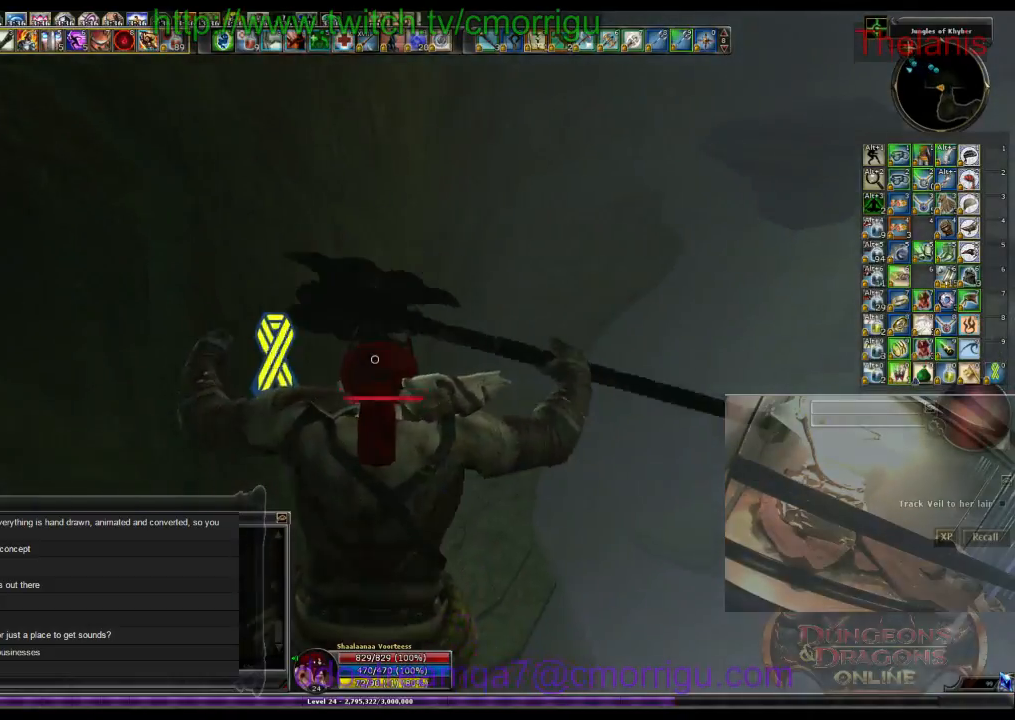
{"keys": ["a", "w"], "events": [[167, "a", "down"]]}
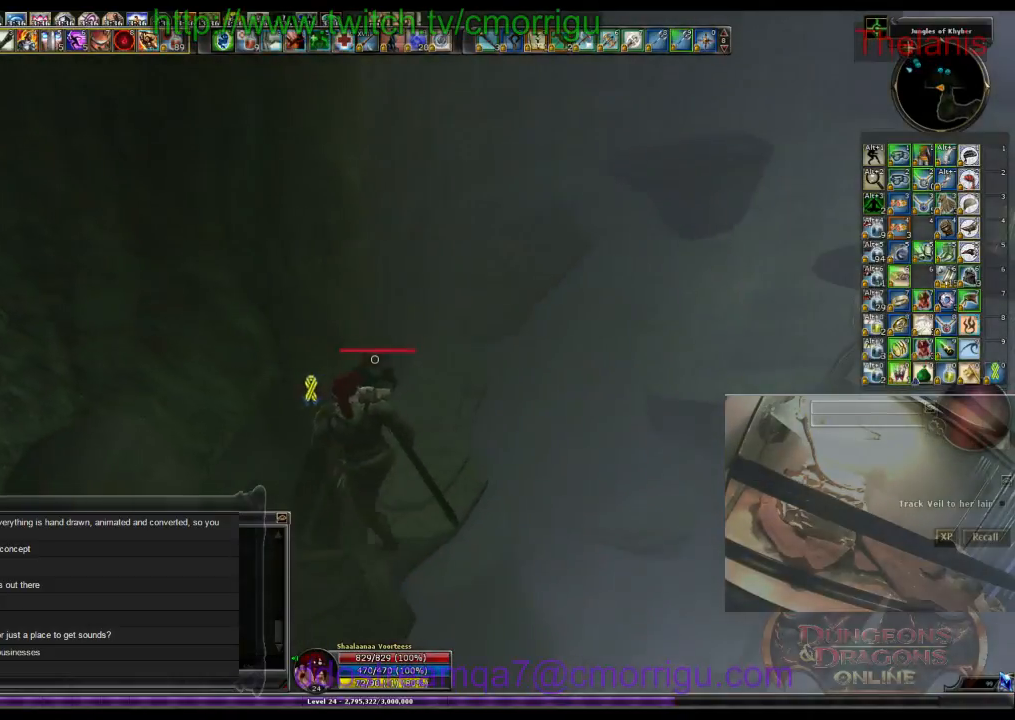
{"keys": ["w"], "events": [[100, "a", "up"]]}
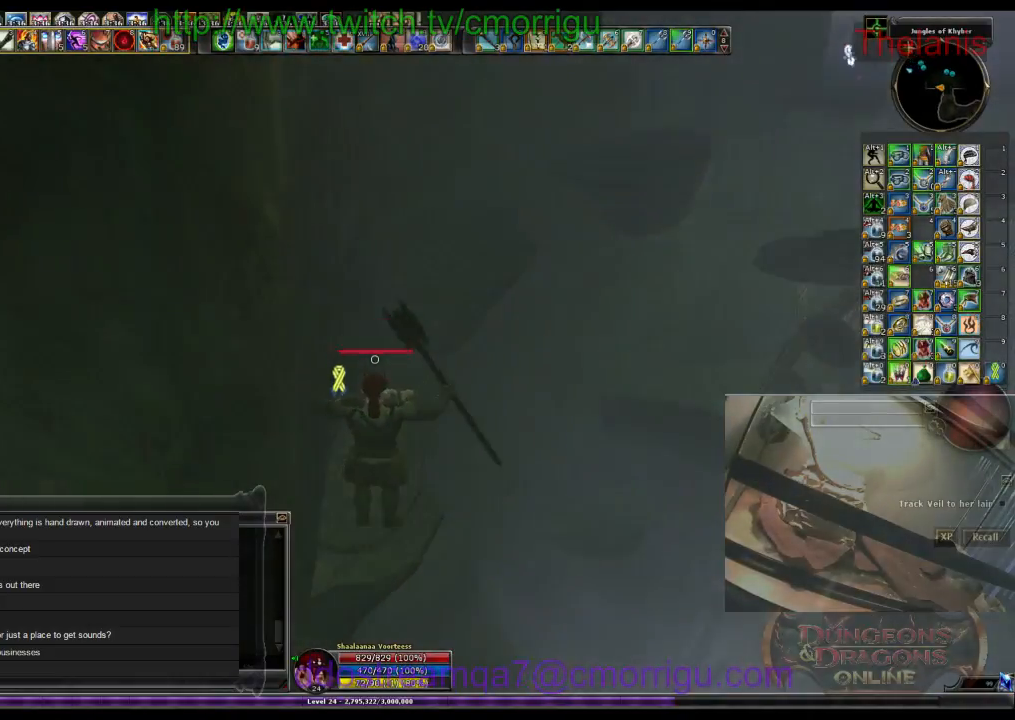
{"keys": ["w"], "events": [[133, "a", "down"], [467, "a", "up"]]}
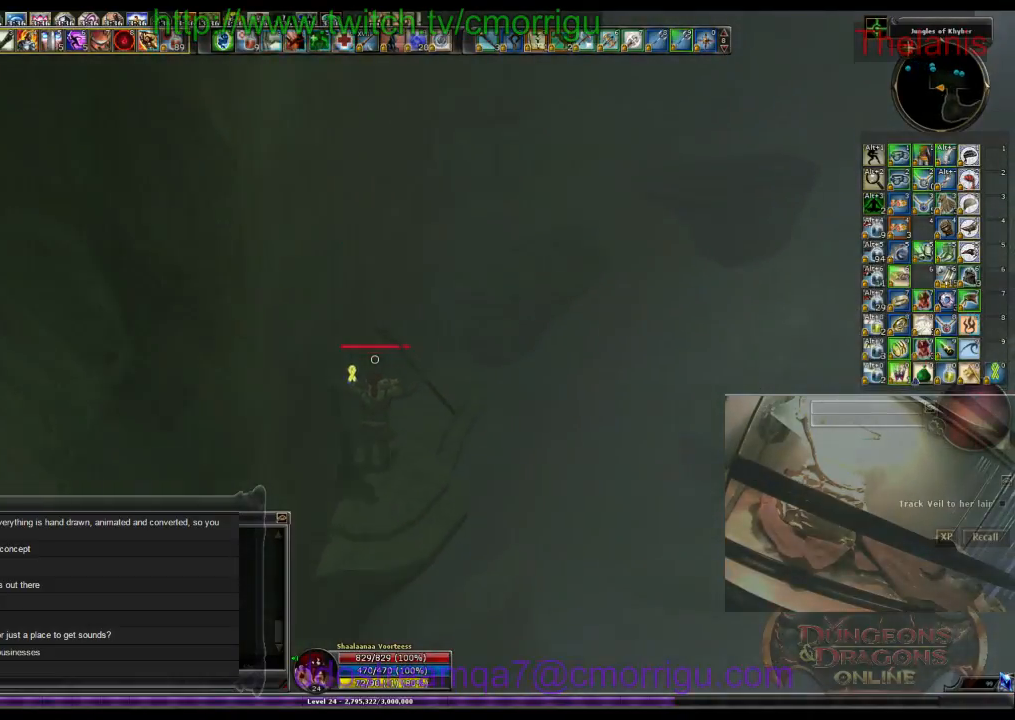
{"keys": ["w"], "events": [[67, "w", "up"], [467, "w", "down"]]}